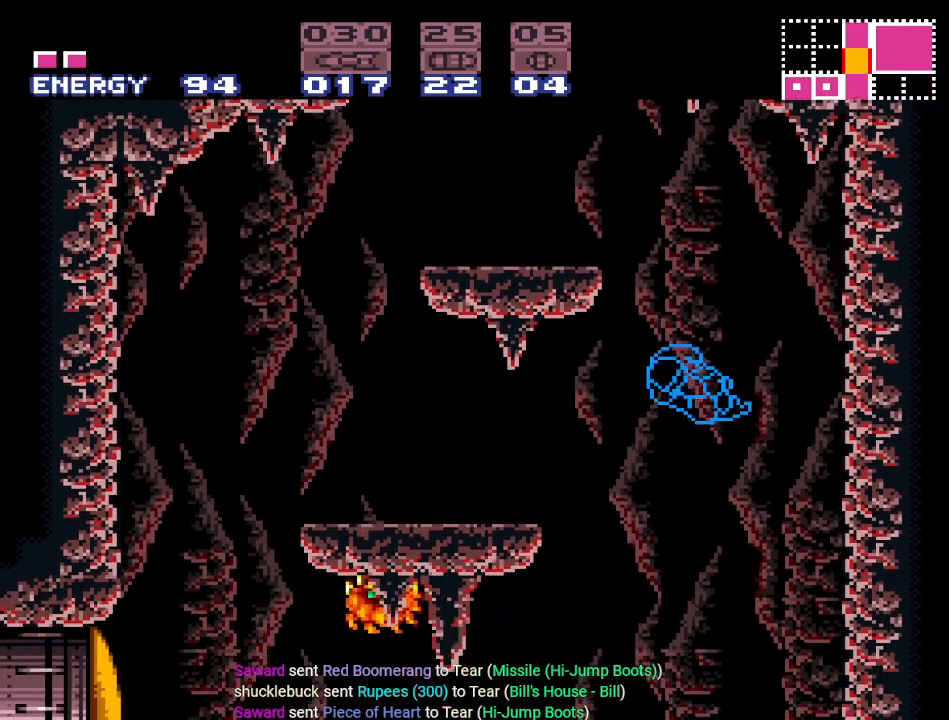
Gameplay with a controller (Nintendo layout); each line is a JSON object with the inputs held at the frame after it. "events" lists button and stick changes between this image and that frame as [ms after this image, input, new state], when the widget could be followed in between. Not read: L3 R3.
{"buttons": ["B", "Y", "DPAD_LEFT"], "events": [[167, "DPAD_RIGHT", "up"], [250, "DPAD_LEFT", "down"], [317, "B", "down"]]}
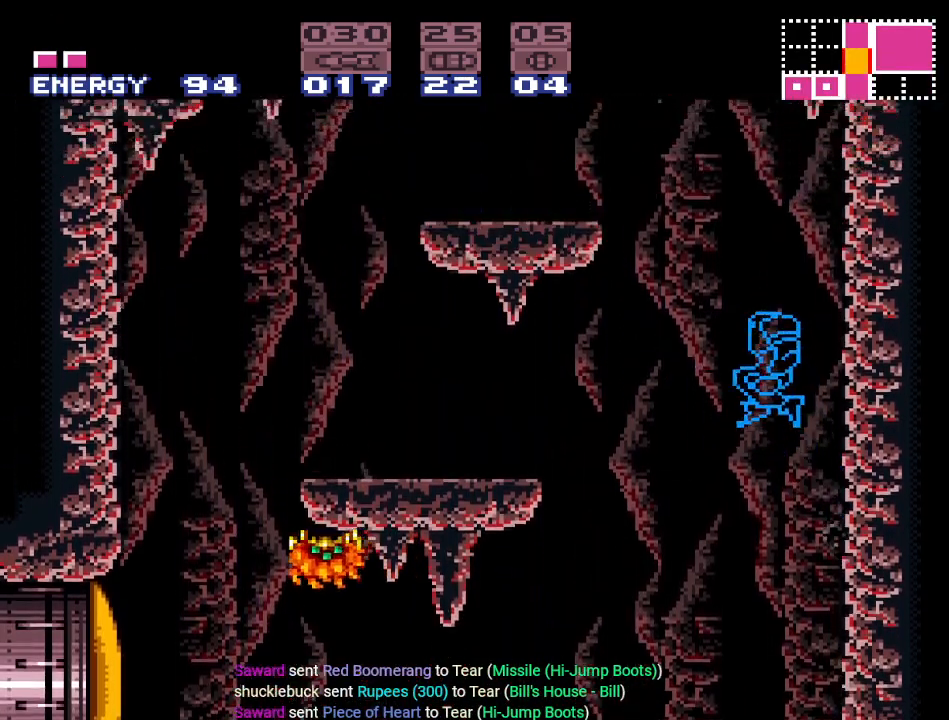
{"buttons": ["Y"], "events": [[384, "DPAD_LEFT", "up"], [401, "B", "up"]]}
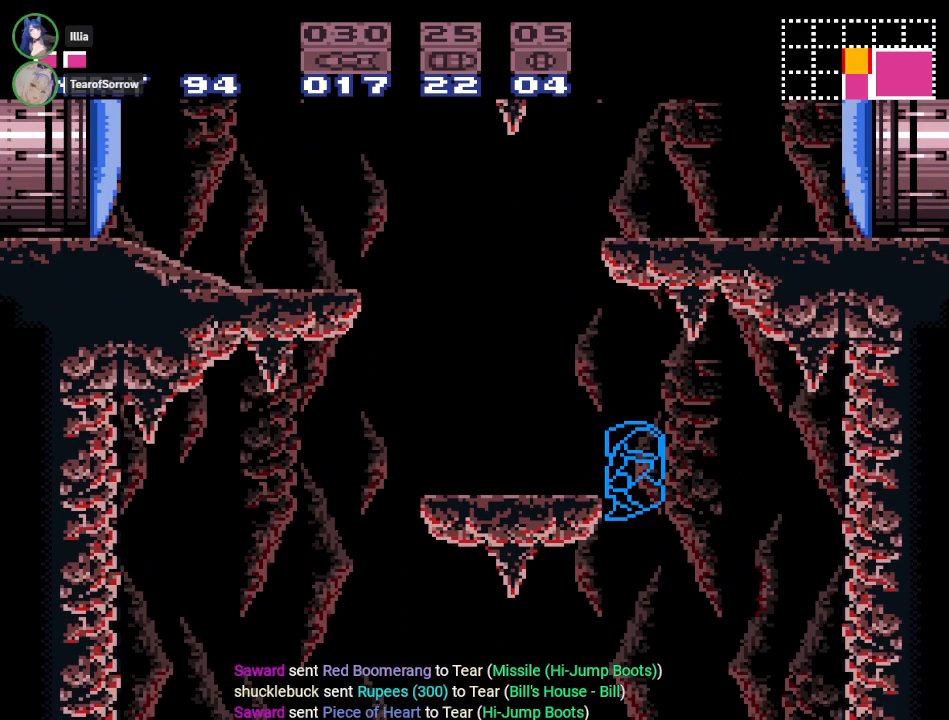
{"buttons": ["Y", "DPAD_LEFT"], "events": [[100, "DPAD_RIGHT", "down"], [183, "B", "down"], [250, "DPAD_RIGHT", "up"], [283, "DPAD_LEFT", "down"], [417, "B", "up"]]}
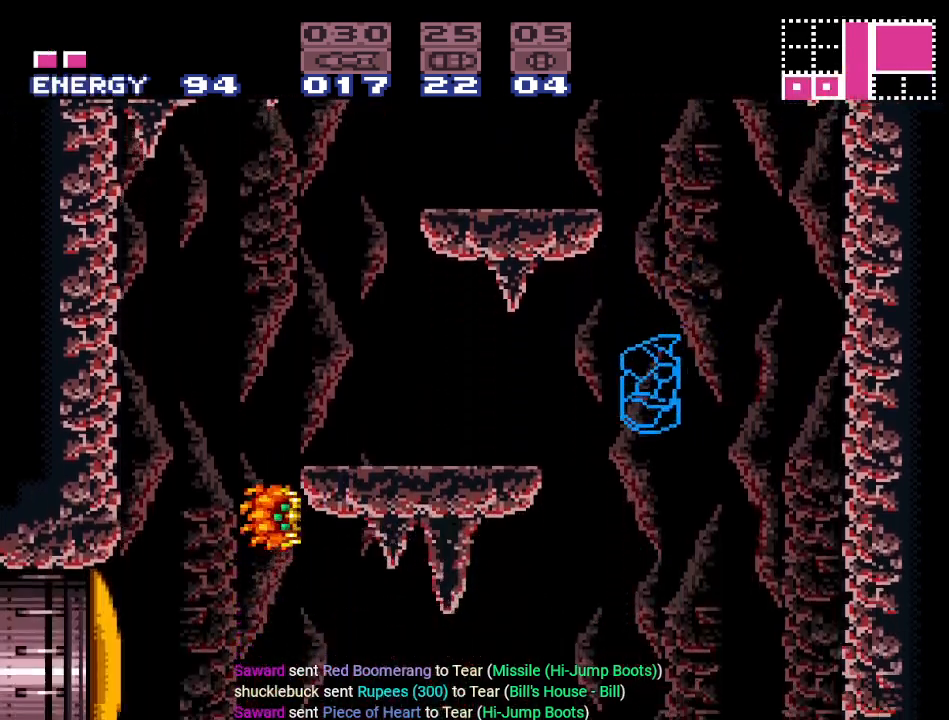
{"buttons": ["Y", "DPAD_RIGHT"], "events": [[167, "DPAD_LEFT", "up"], [251, "DPAD_RIGHT", "down"]]}
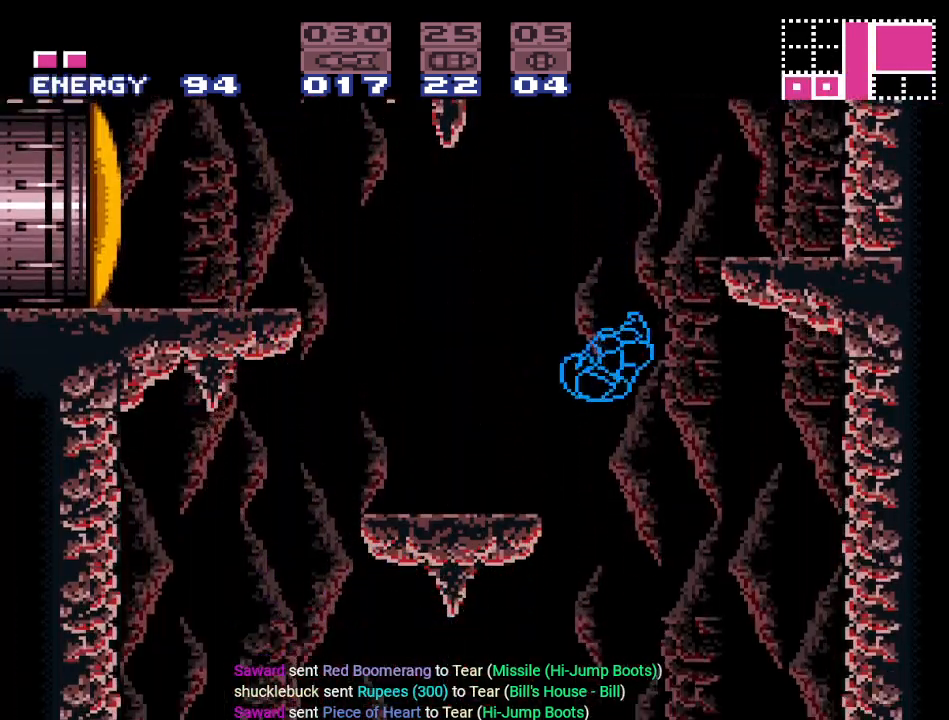
{"buttons": ["Y"], "events": [[84, "DPAD_RIGHT", "up"]]}
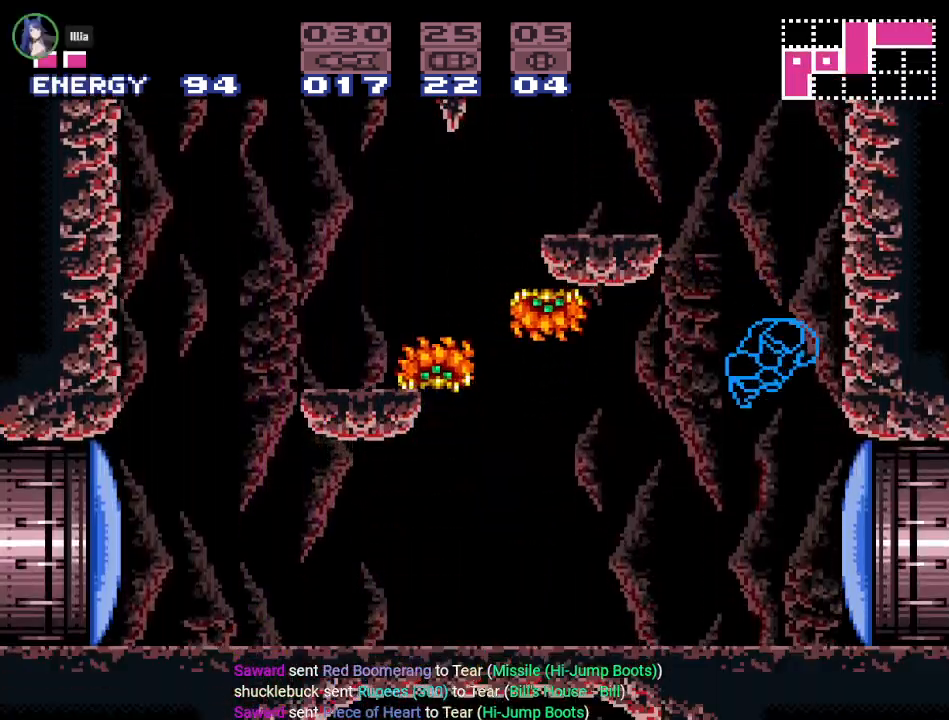
{"buttons": ["DPAD_LEFT"], "events": [[83, "DPAD_LEFT", "down"], [116, "Y", "up"], [333, "DPAD_LEFT", "up"], [467, "DPAD_LEFT", "down"]]}
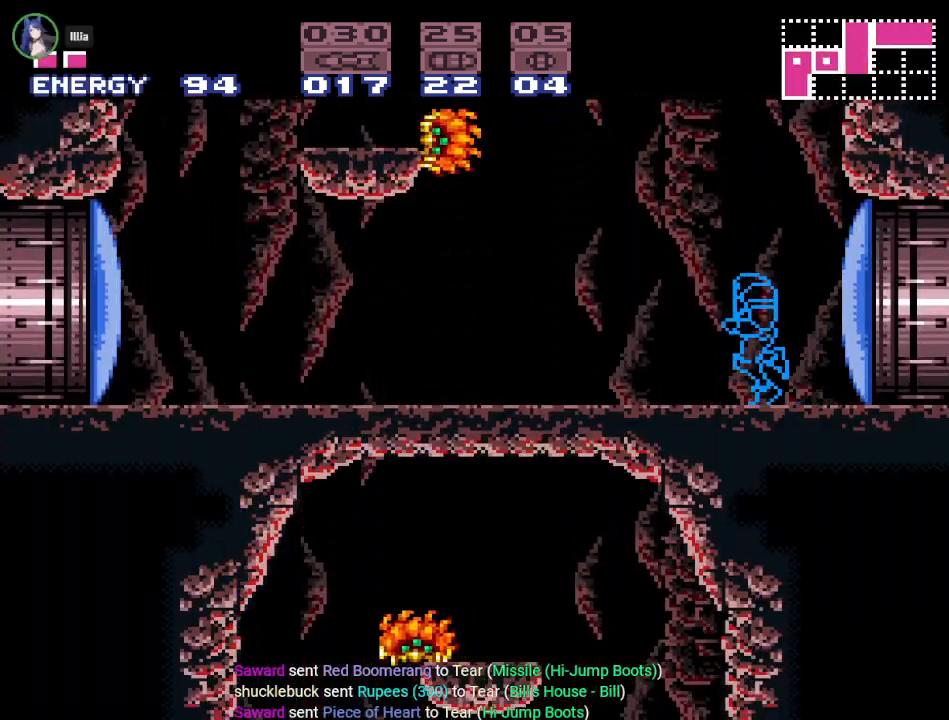
{"buttons": ["DPAD_UP"], "events": [[117, "DPAD_LEFT", "up"], [150, "DPAD_UP", "down"], [250, "B", "down"], [334, "A", "down"], [467, "B", "up"], [501, "A", "up"]]}
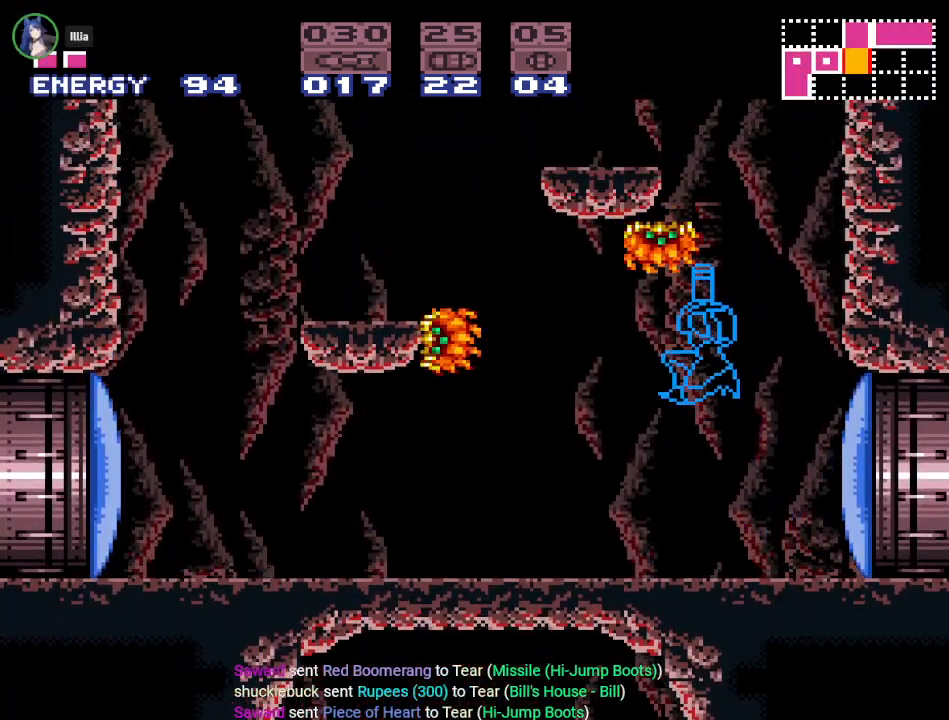
{"buttons": [], "events": [[116, "A", "down"], [283, "A", "up"], [500, "DPAD_UP", "up"]]}
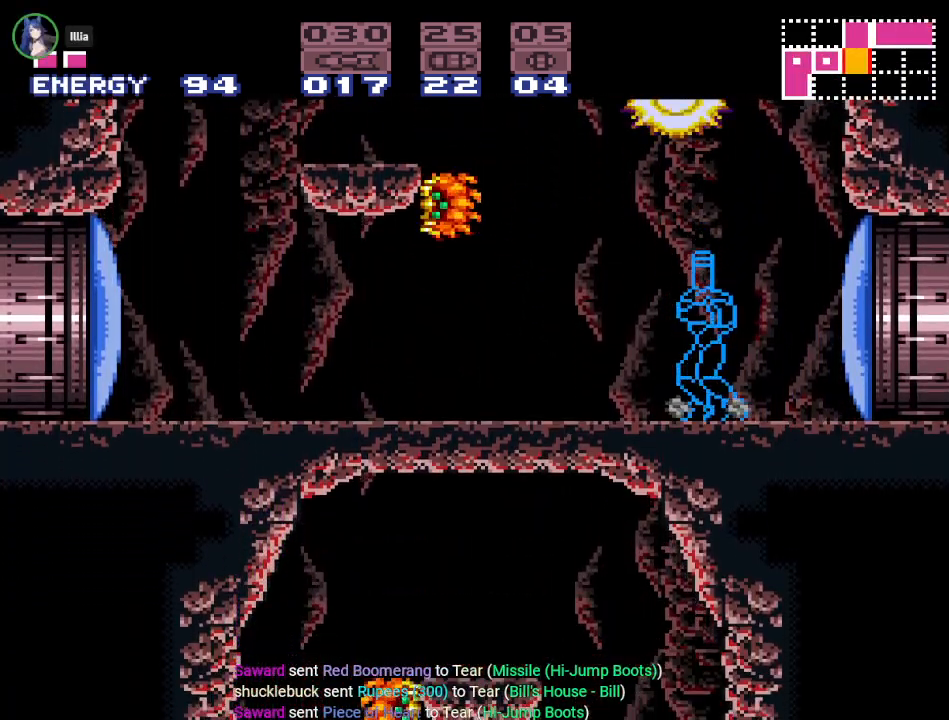
{"buttons": ["B", "DPAD_LEFT"], "events": [[33, "DPAD_RIGHT", "down"], [184, "B", "down"], [284, "DPAD_RIGHT", "up"], [350, "DPAD_LEFT", "down"]]}
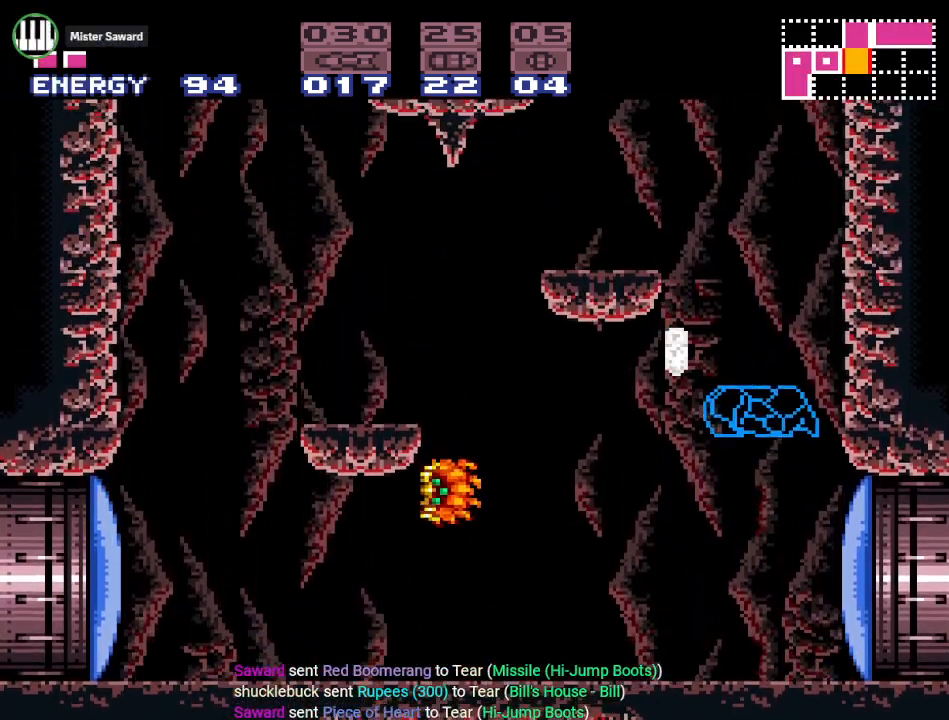
{"buttons": ["B"], "events": [[283, "DPAD_LEFT", "up"], [317, "B", "up"], [333, "DPAD_RIGHT", "down"], [400, "B", "down"], [433, "DPAD_RIGHT", "up"]]}
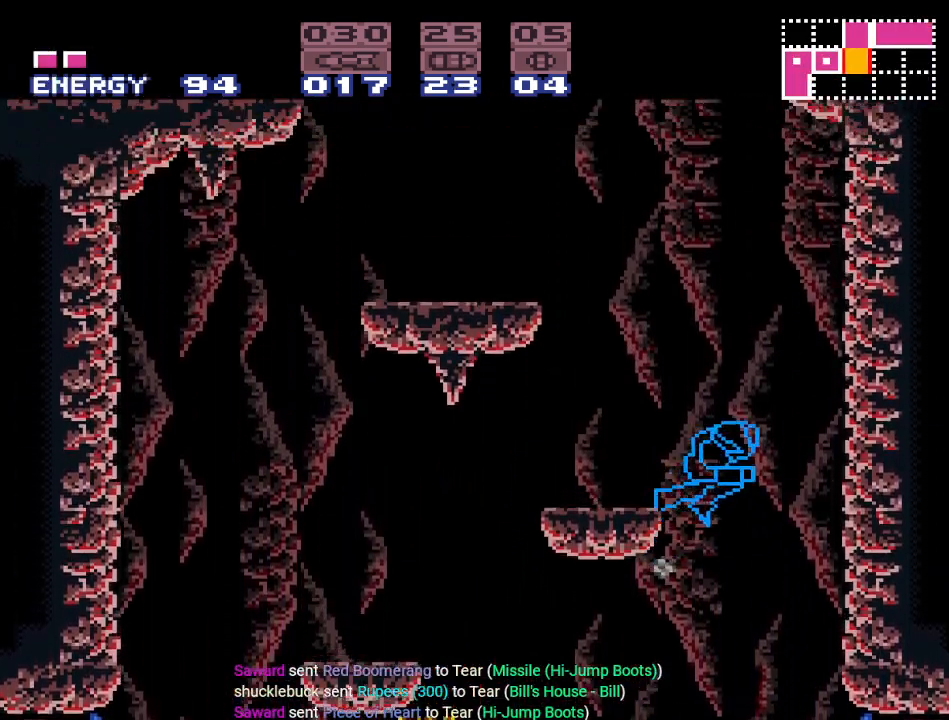
{"buttons": [], "events": [[17, "DPAD_LEFT", "down"], [83, "B", "up"], [317, "DPAD_LEFT", "up"]]}
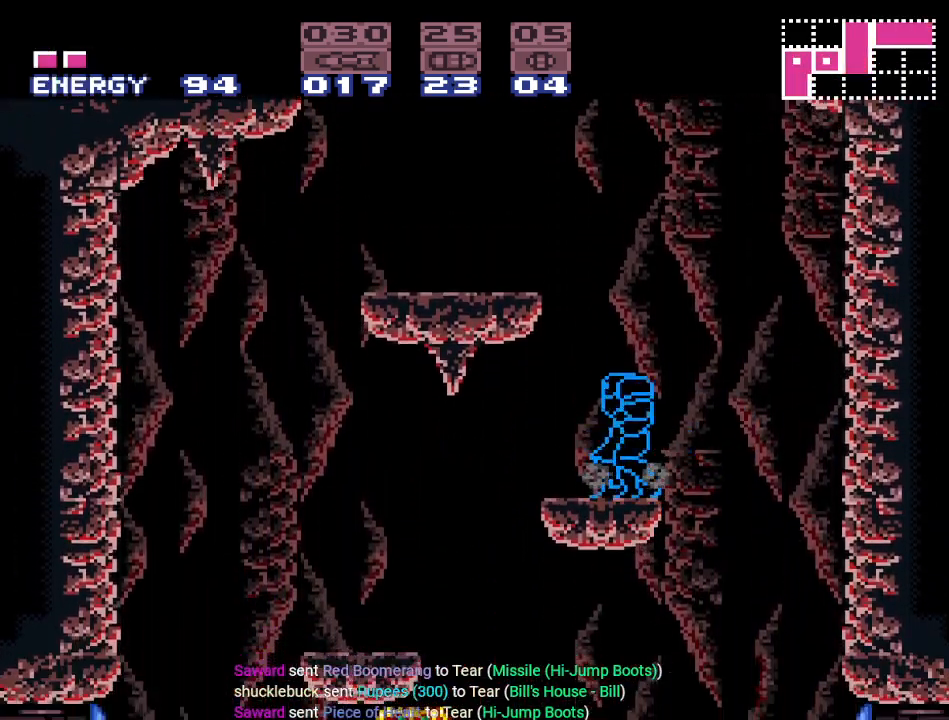
{"buttons": ["DPAD_LEFT"], "events": [[33, "B", "down"], [83, "DPAD_LEFT", "down"], [433, "B", "up"]]}
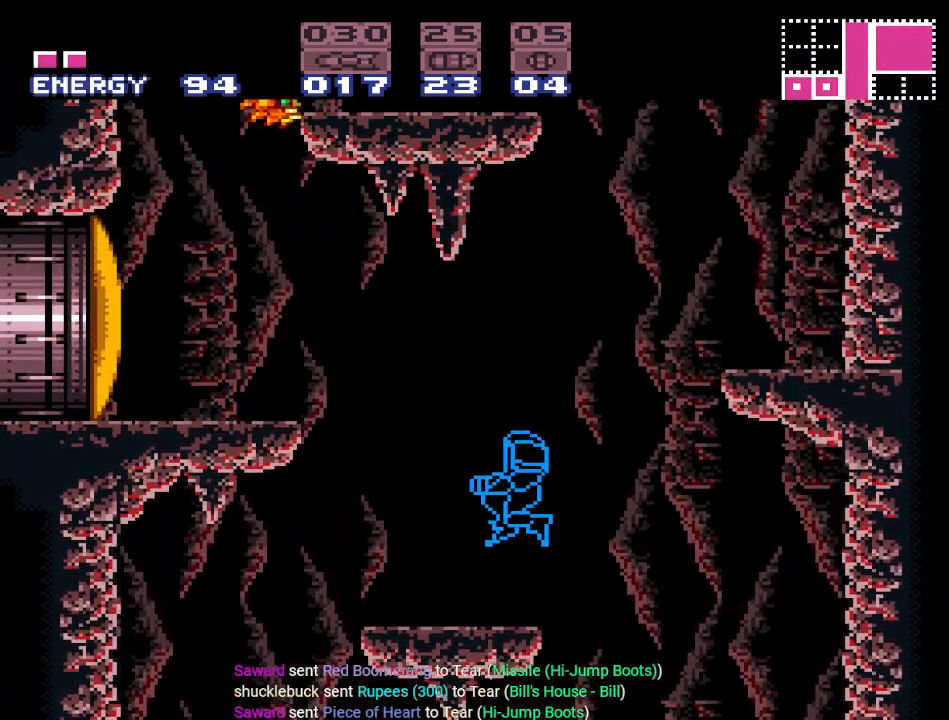
{"buttons": ["B", "Y", "DPAD_RIGHT"], "events": [[167, "DPAD_LEFT", "up"], [217, "Y", "down"], [250, "DPAD_RIGHT", "down"], [467, "B", "down"]]}
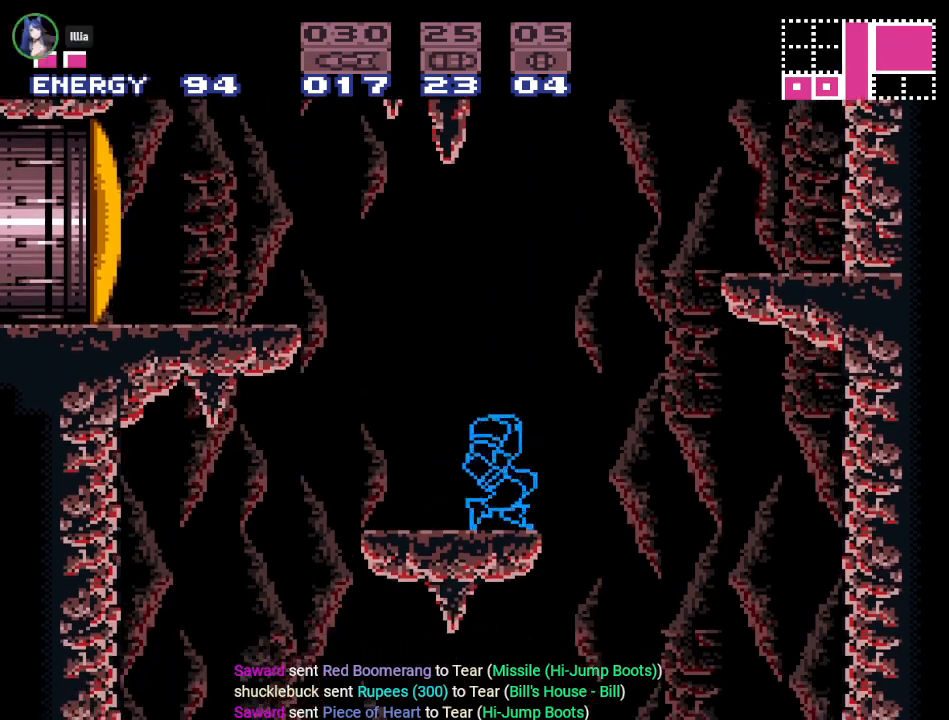
{"buttons": ["B", "Y", "DPAD_RIGHT"], "events": []}
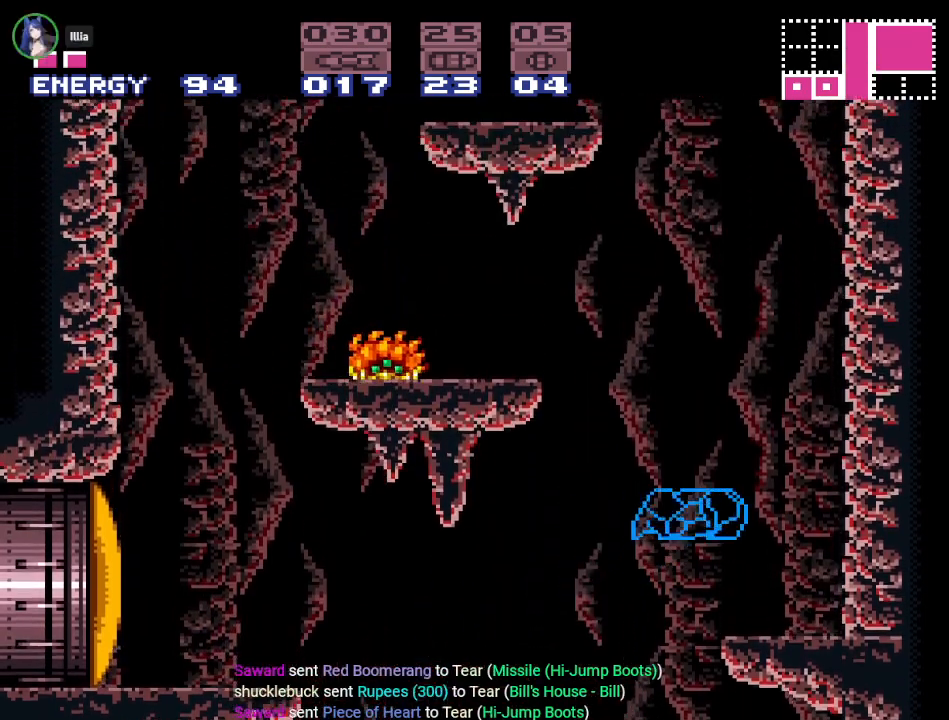
{"buttons": ["B", "Y", "DPAD_LEFT"], "events": [[284, "DPAD_RIGHT", "up"], [317, "B", "up"], [367, "DPAD_LEFT", "down"], [434, "B", "down"]]}
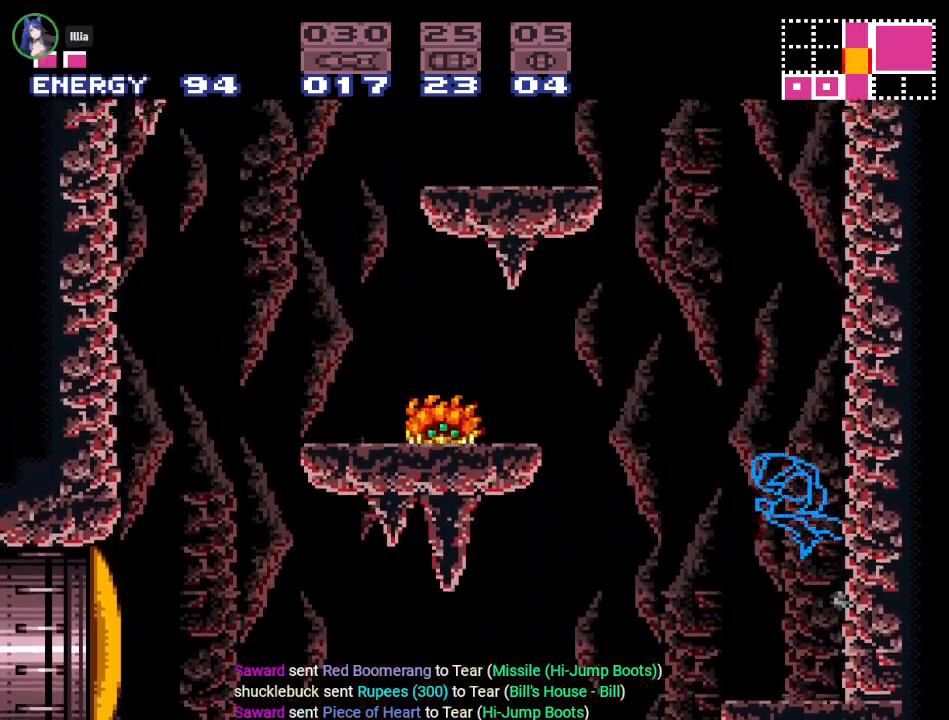
{"buttons": ["Y"], "events": [[33, "DPAD_LEFT", "up"], [66, "DPAD_RIGHT", "down"], [333, "DPAD_RIGHT", "up"], [367, "B", "up"]]}
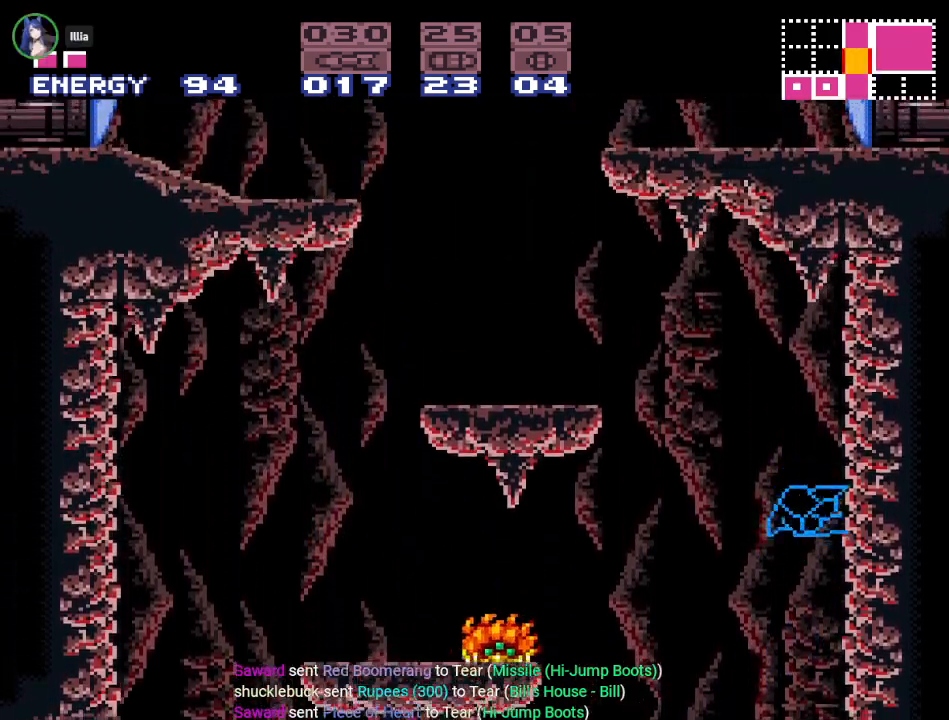
{"buttons": ["B", "Y", "DPAD_LEFT"], "events": [[217, "DPAD_LEFT", "down"], [317, "B", "down"]]}
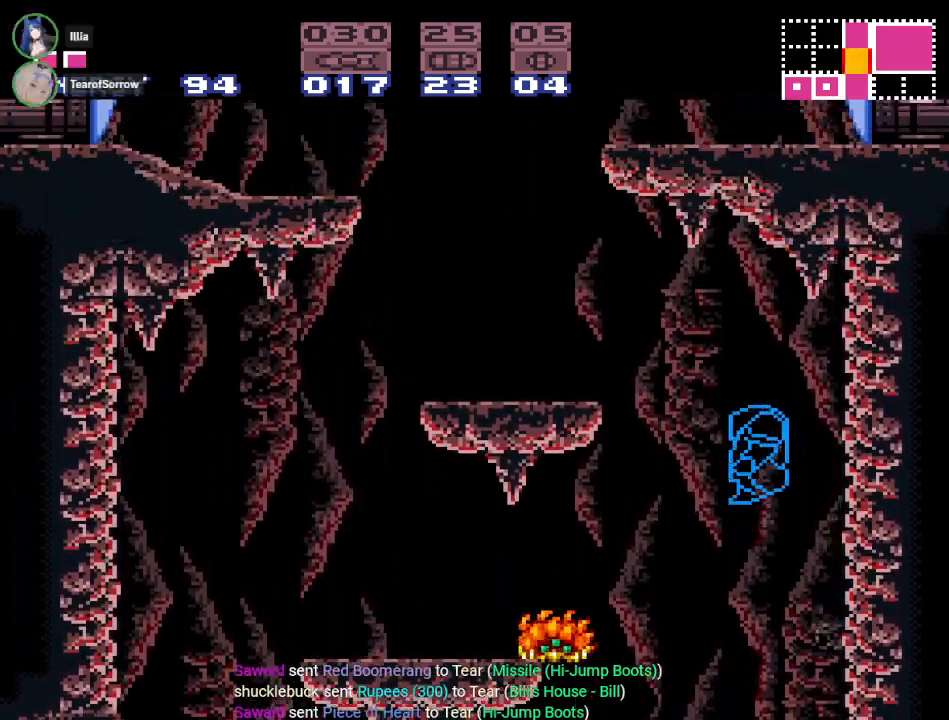
{"buttons": ["Y", "DPAD_LEFT"], "events": [[300, "B", "up"]]}
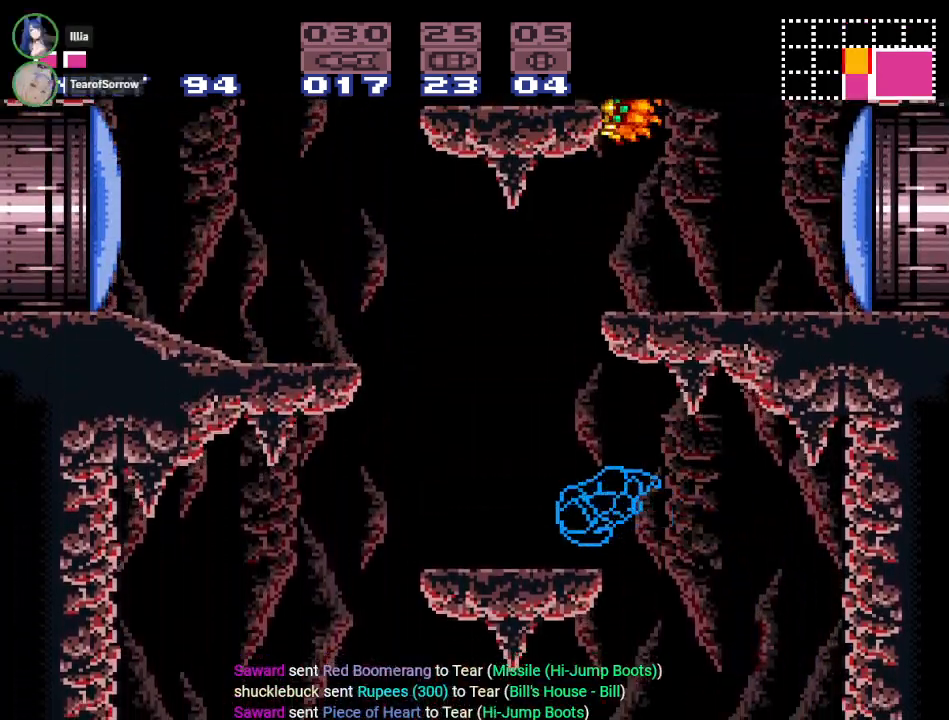
{"buttons": ["B", "Y", "DPAD_LEFT"], "events": [[267, "B", "down"]]}
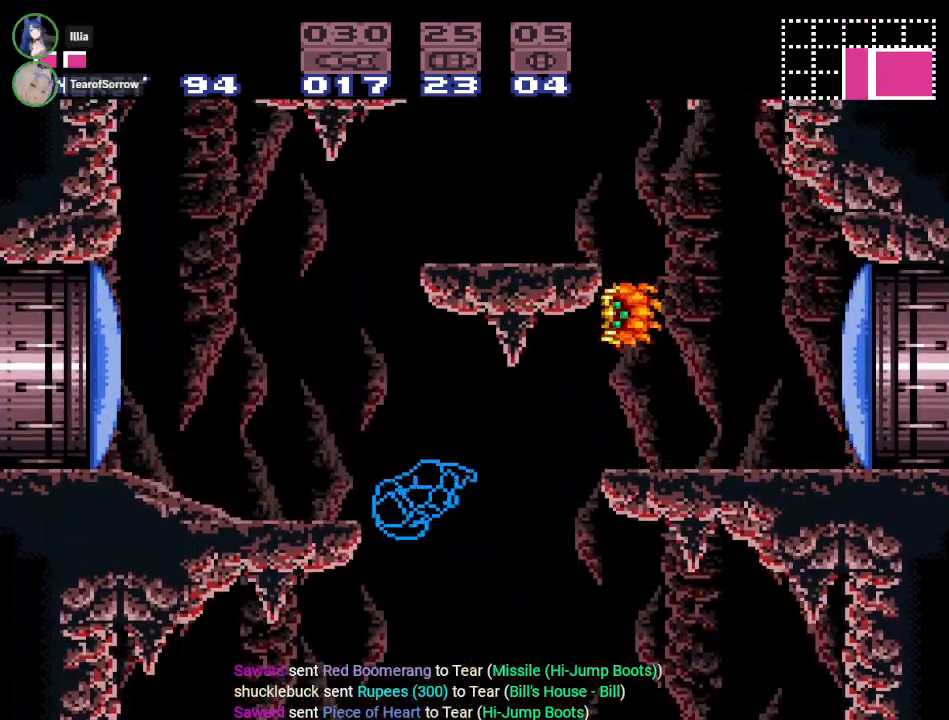
{"buttons": ["DPAD_RIGHT"], "events": [[183, "B", "up"], [300, "DPAD_LEFT", "up"], [367, "DPAD_RIGHT", "down"], [500, "Y", "up"]]}
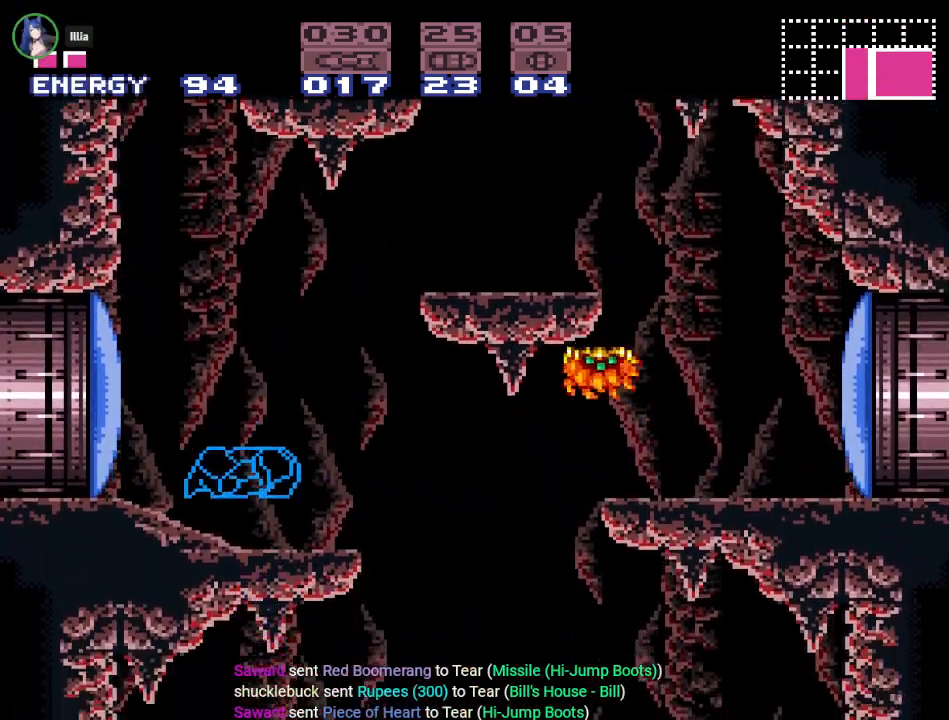
{"buttons": ["DPAD_RIGHT"], "events": [[217, "DPAD_RIGHT", "up"], [384, "DPAD_RIGHT", "down"]]}
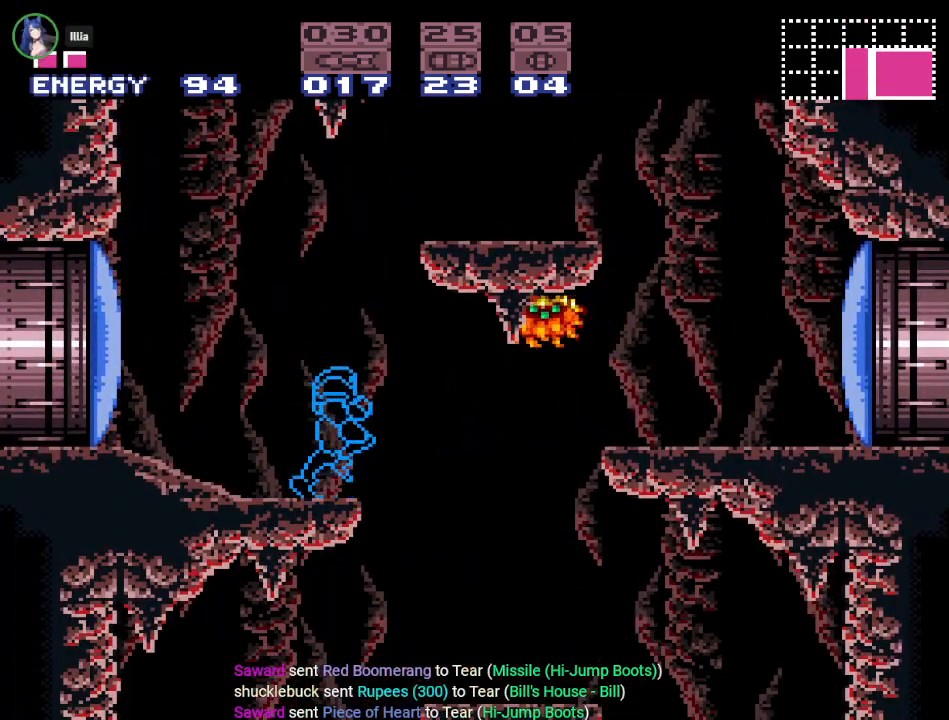
{"buttons": ["R1"], "events": [[16, "DPAD_RIGHT", "up"], [216, "R1", "down"], [283, "A", "down"], [433, "A", "up"]]}
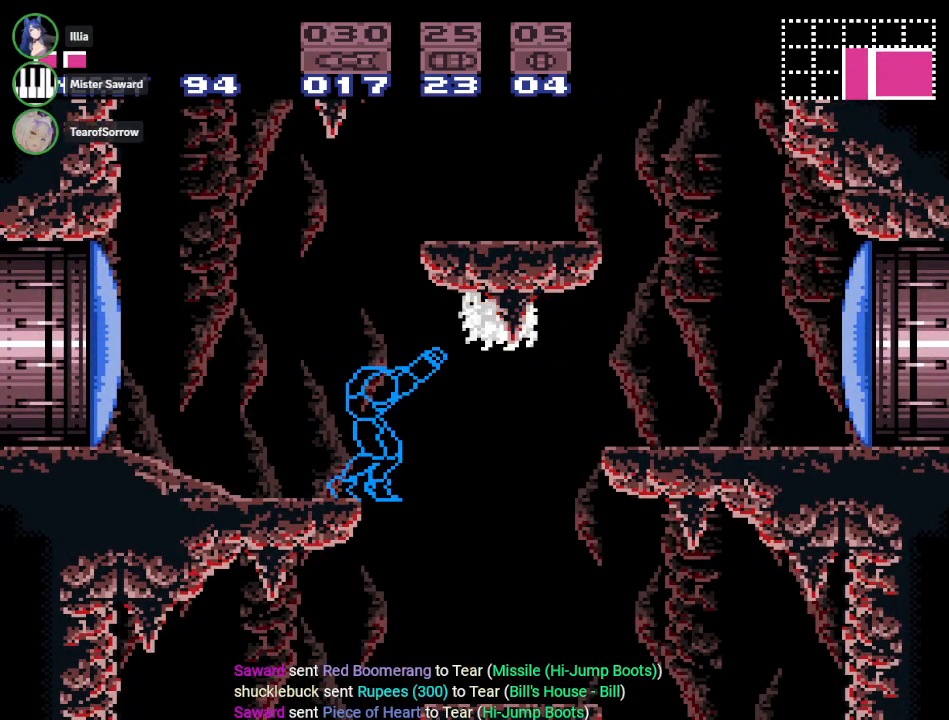
{"buttons": [], "events": [[50, "A", "down"], [184, "A", "up"], [234, "R1", "up"]]}
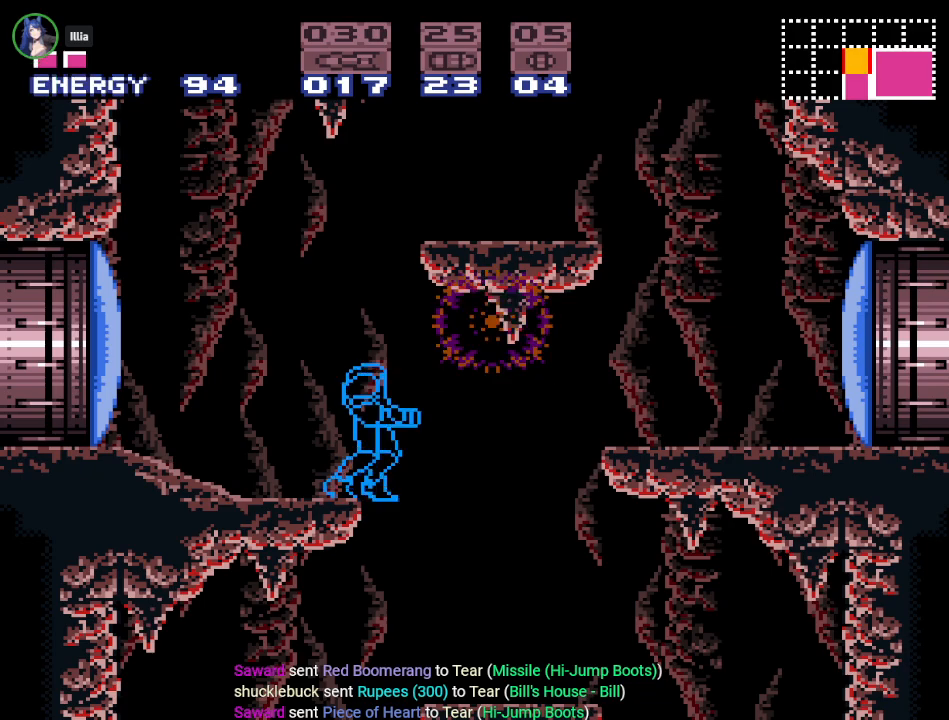
{"buttons": ["R1", "DPAD_RIGHT"], "events": [[50, "DPAD_RIGHT", "down"], [116, "B", "down"], [267, "B", "up"], [433, "R1", "down"]]}
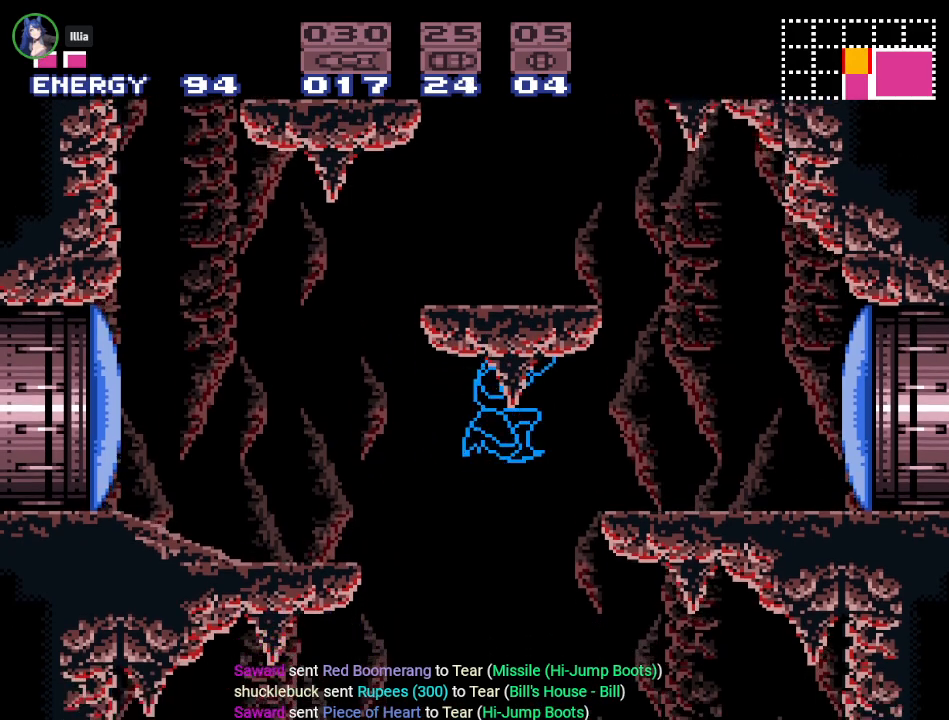
{"buttons": [], "events": [[50, "R1", "up"], [117, "DPAD_RIGHT", "up"], [267, "DPAD_LEFT", "down"], [384, "DPAD_LEFT", "up"]]}
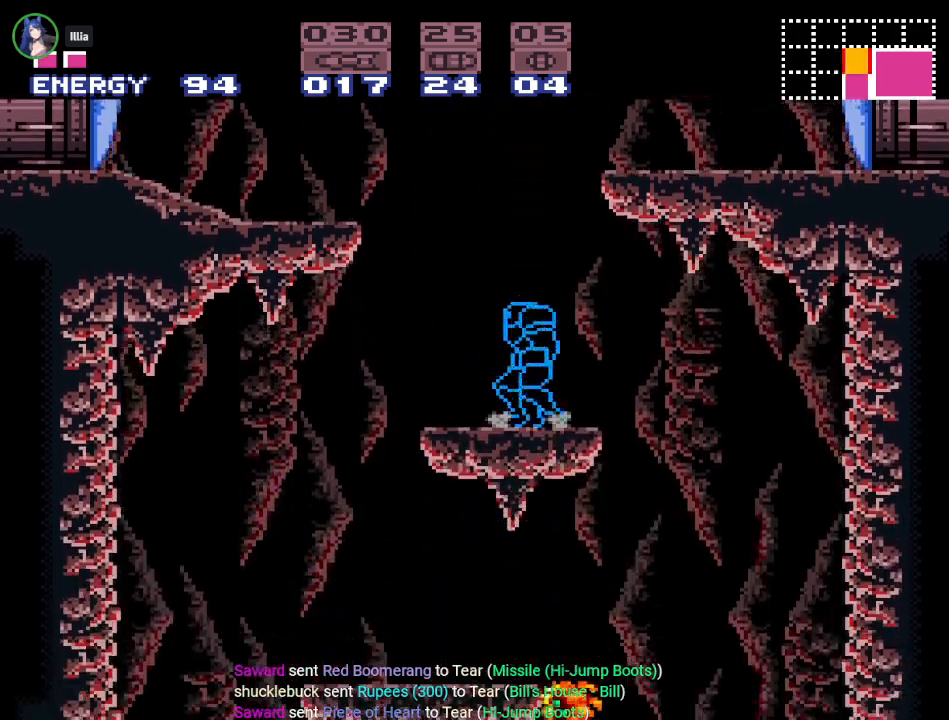
{"buttons": ["B", "DPAD_LEFT"], "events": [[83, "DPAD_LEFT", "down"], [116, "B", "down"]]}
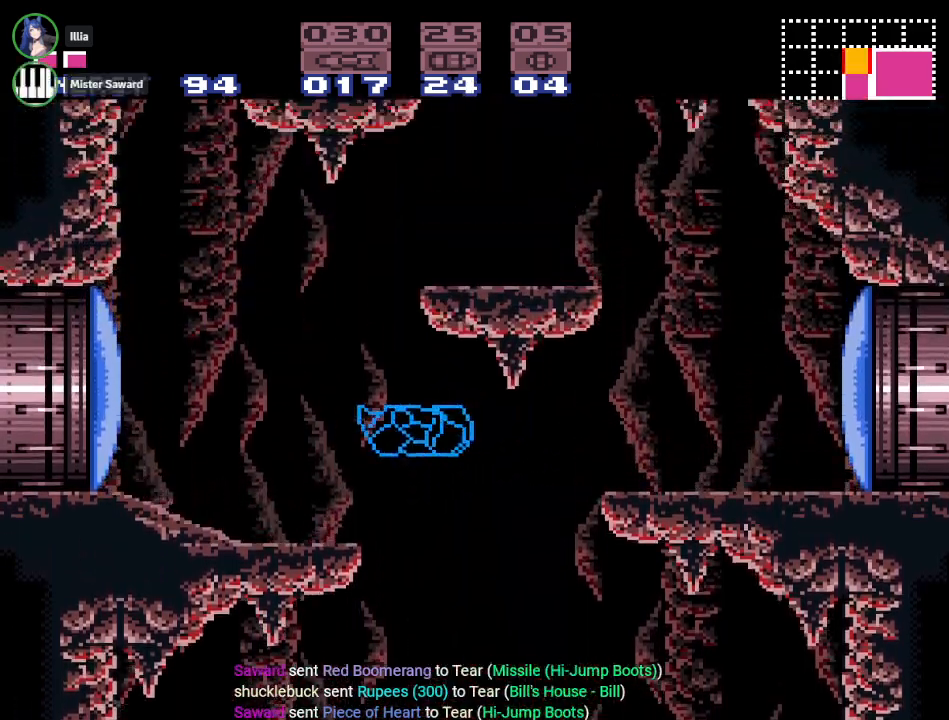
{"buttons": [], "events": [[117, "A", "down"], [117, "B", "up"], [234, "A", "up"], [300, "DPAD_LEFT", "up"]]}
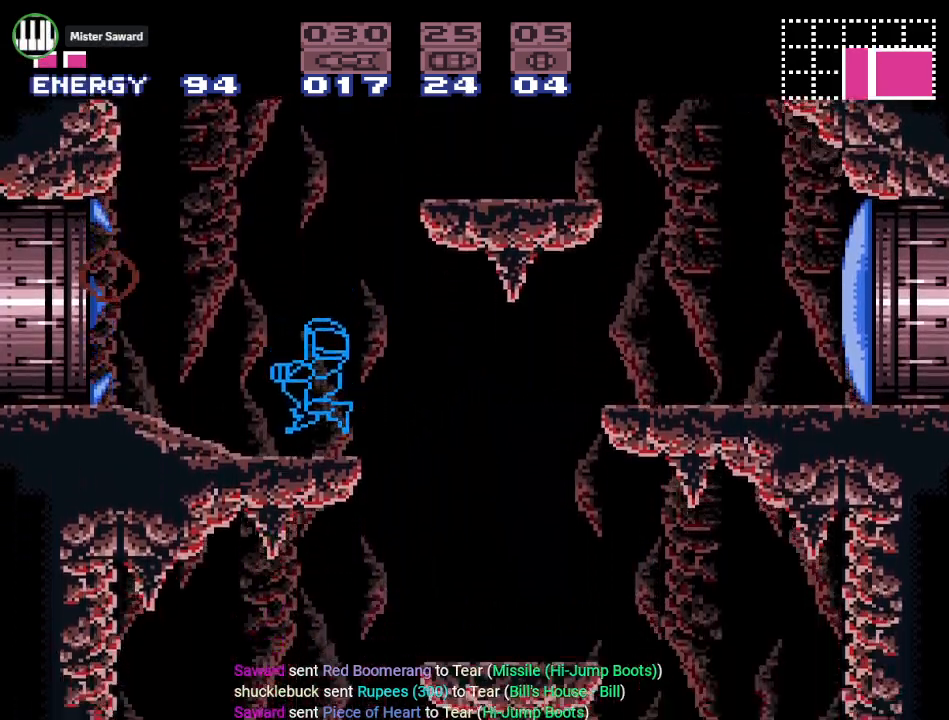
{"buttons": ["Y", "DPAD_LEFT"], "events": [[116, "Y", "down"], [166, "DPAD_LEFT", "down"]]}
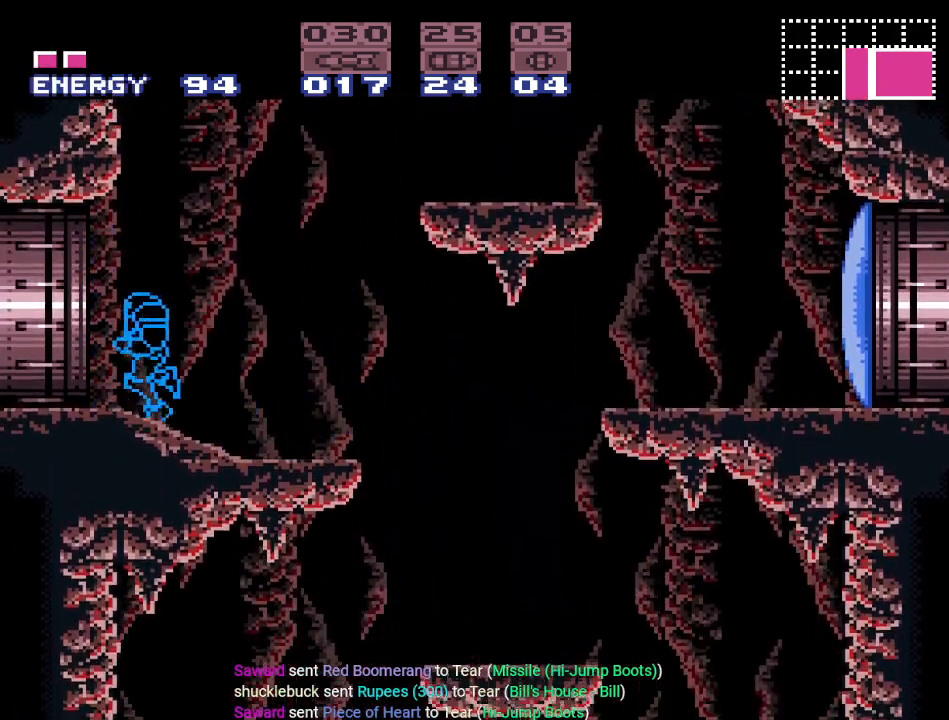
{"buttons": ["B", "Y", "DPAD_LEFT"], "events": [[50, "B", "down"]]}